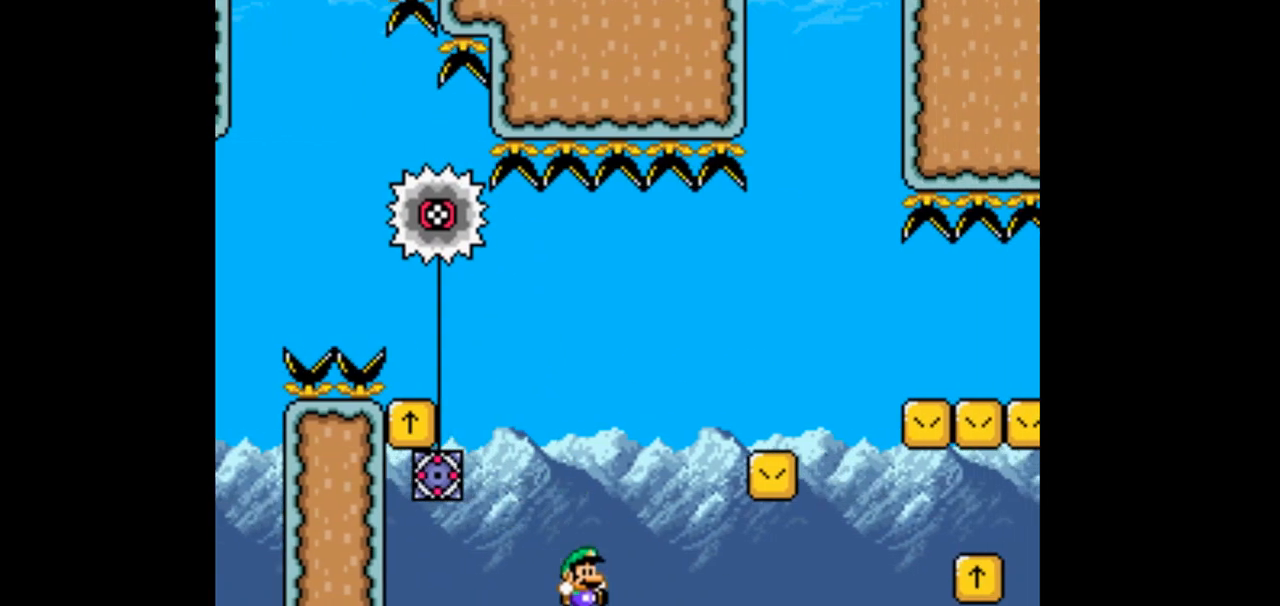
Gameplay with a controller (Nintendo layout); each line is a JSON object with the inputs held at the frame after it. "events" lists button and stick changes between this image and that frame as [ms after this image, input, new state], when the widget could be followed in between. Not read: L1 L3 R1 R3 Y.
{"buttons": ["B", "DPAD_RIGHT"], "events": [[33, "DPAD_RIGHT", "up"], [267, "B", "down"], [400, "DPAD_RIGHT", "down"]]}
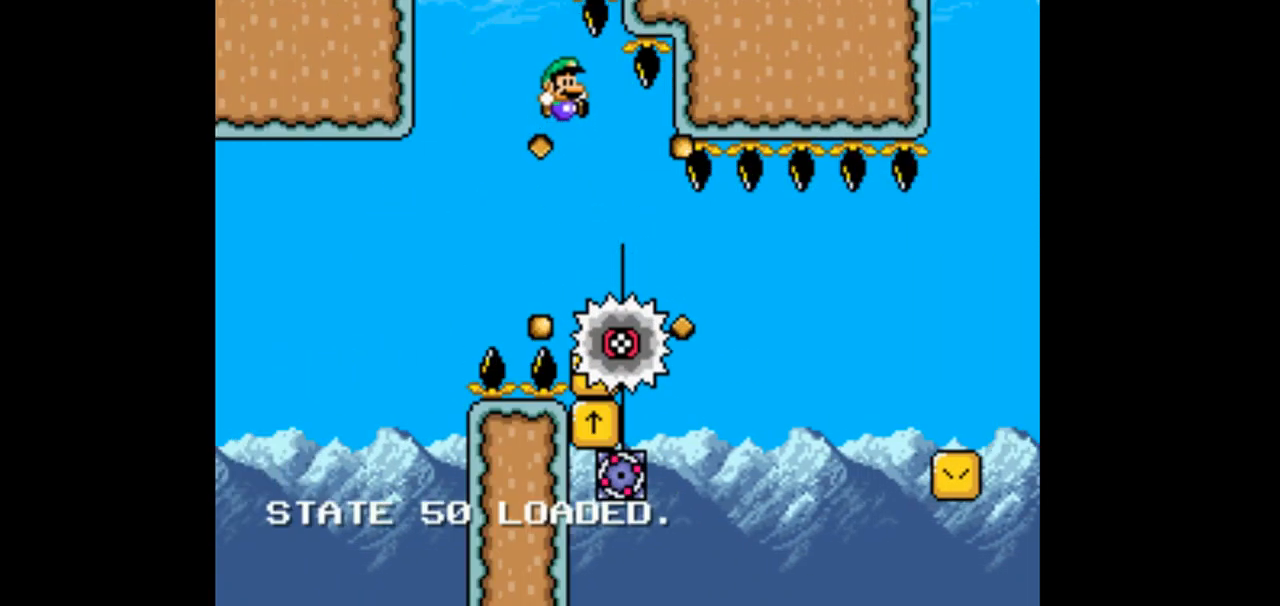
{"buttons": ["B"], "events": [[33, "DPAD_RIGHT", "up"], [133, "DPAD_LEFT", "down"], [233, "DPAD_LEFT", "up"], [333, "DPAD_RIGHT", "down"], [433, "DPAD_RIGHT", "up"]]}
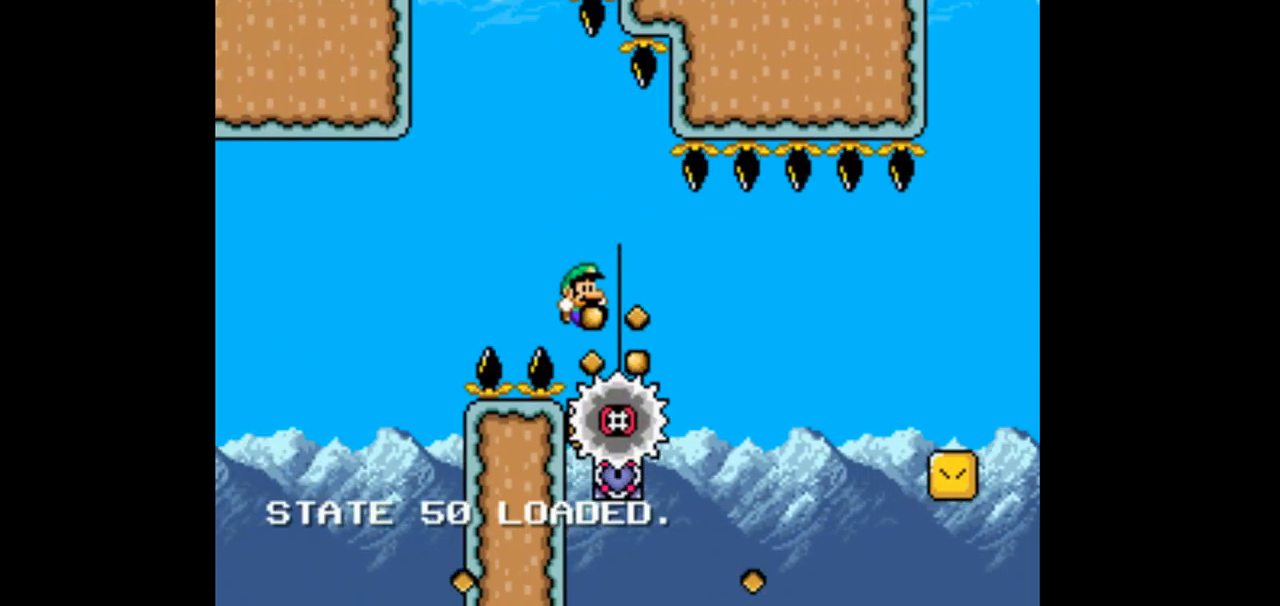
{"buttons": ["B", "DPAD_RIGHT"], "events": [[33, "DPAD_LEFT", "down"], [267, "DPAD_LEFT", "up"], [467, "DPAD_RIGHT", "down"]]}
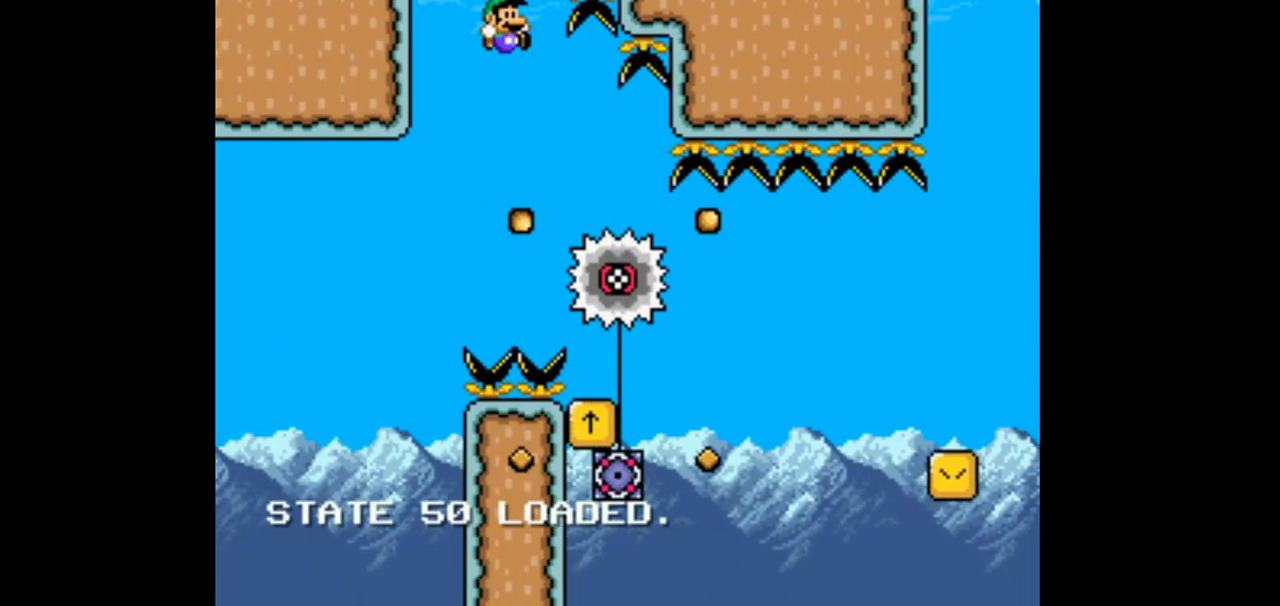
{"buttons": ["DPAD_RIGHT"], "events": [[100, "DPAD_RIGHT", "up"], [267, "B", "up"], [267, "DPAD_RIGHT", "down"]]}
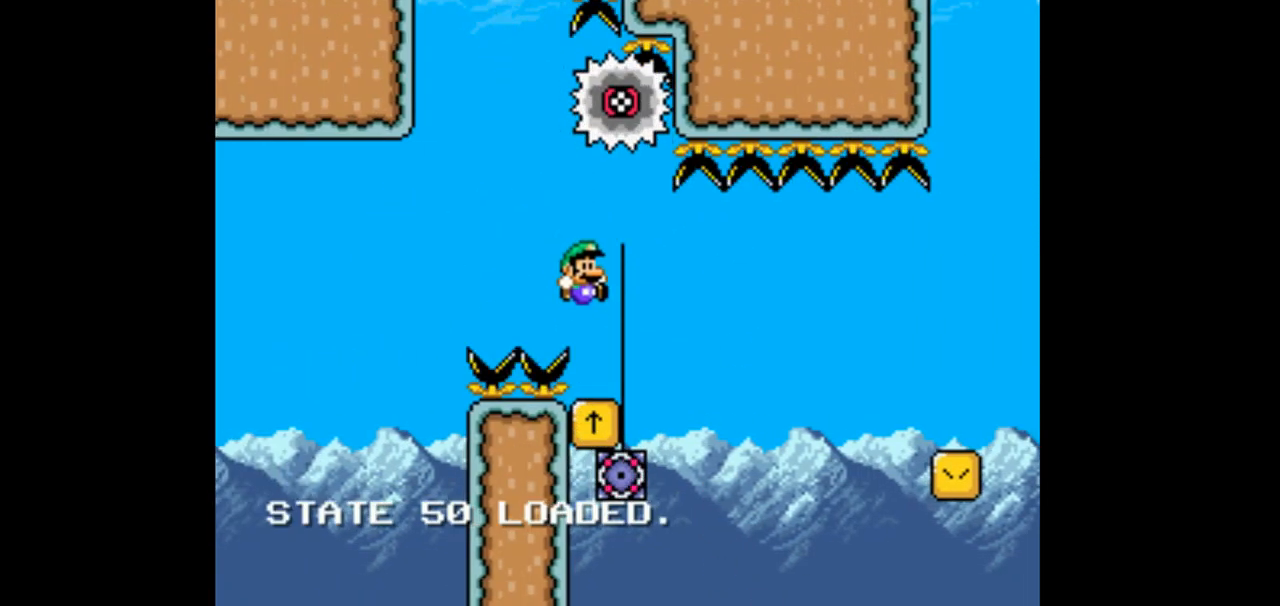
{"buttons": ["B", "DPAD_RIGHT"], "events": [[200, "B", "down"]]}
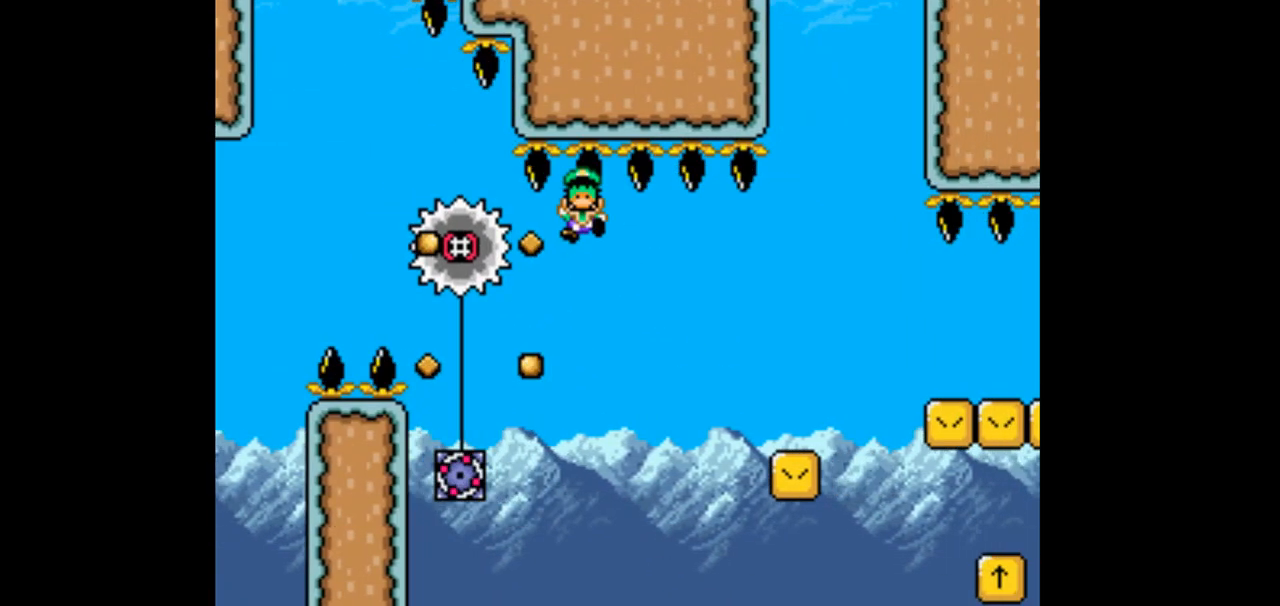
{"buttons": [], "events": [[200, "B", "up"], [367, "DPAD_RIGHT", "up"]]}
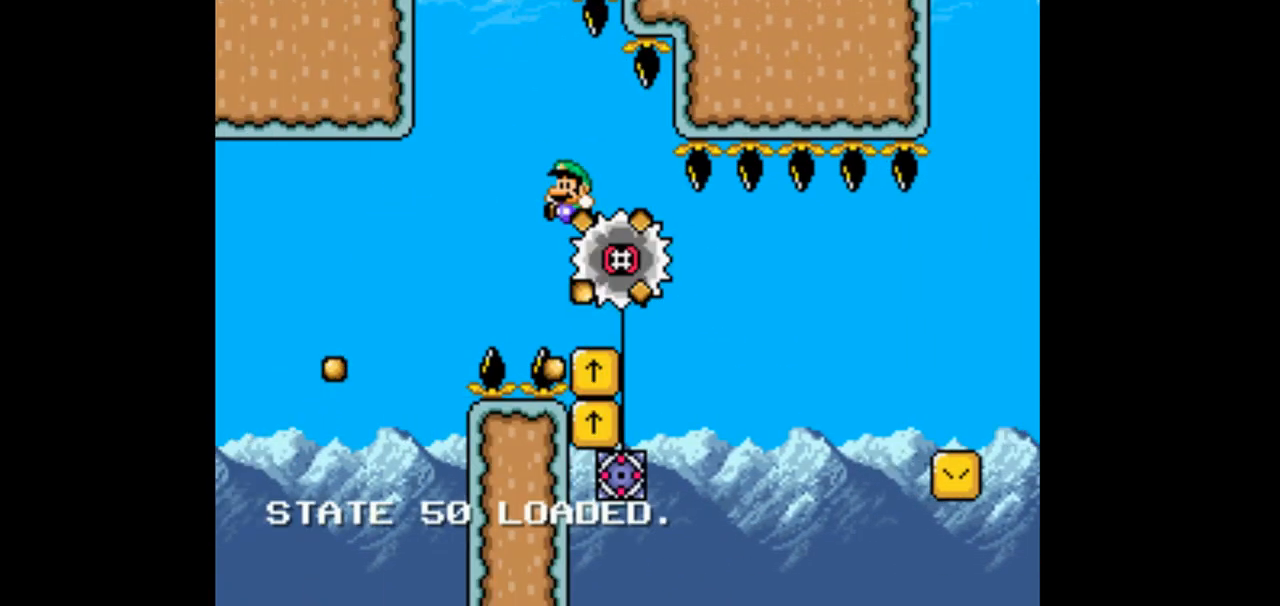
{"buttons": ["B"], "events": [[67, "DPAD_RIGHT", "down"], [133, "B", "down"], [133, "DPAD_RIGHT", "up"], [367, "DPAD_LEFT", "down"], [433, "DPAD_LEFT", "up"]]}
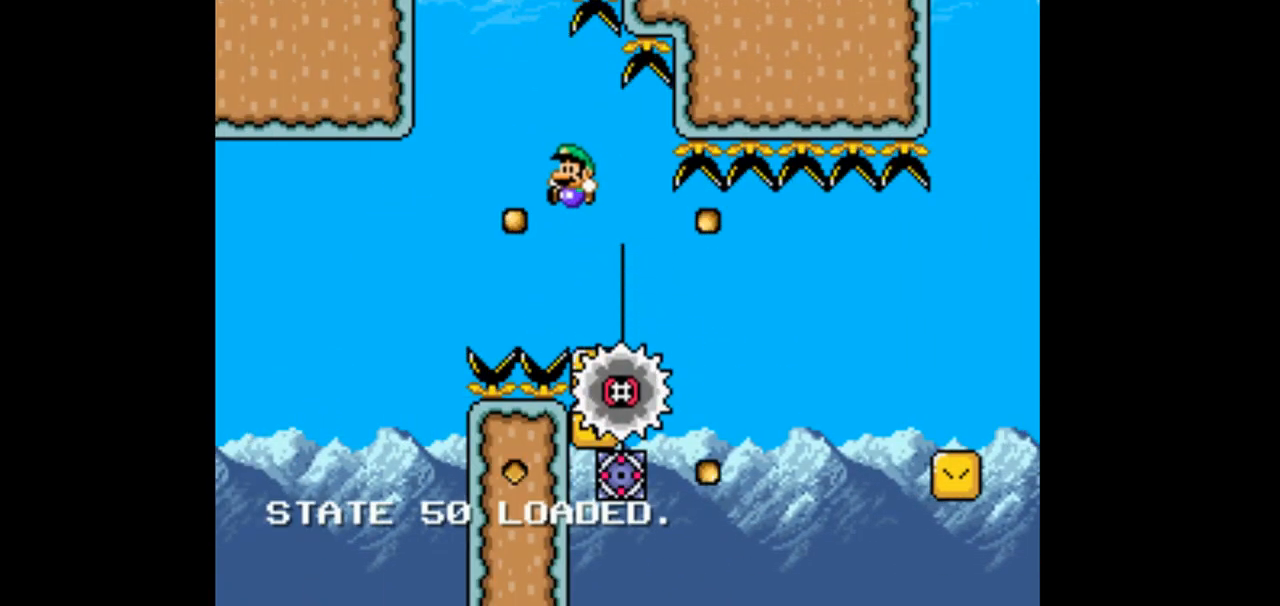
{"buttons": ["B"], "events": [[33, "DPAD_RIGHT", "down"], [167, "DPAD_RIGHT", "up"], [267, "DPAD_LEFT", "down"], [500, "DPAD_LEFT", "up"]]}
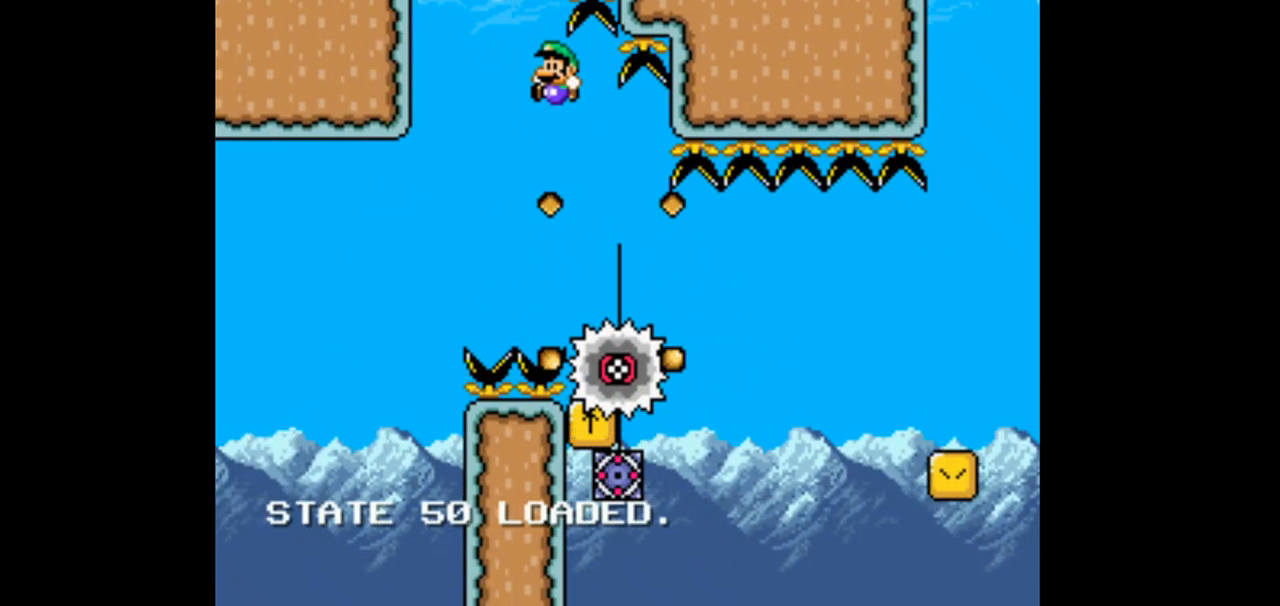
{"buttons": ["B"], "events": [[133, "DPAD_RIGHT", "down"], [300, "DPAD_RIGHT", "up"]]}
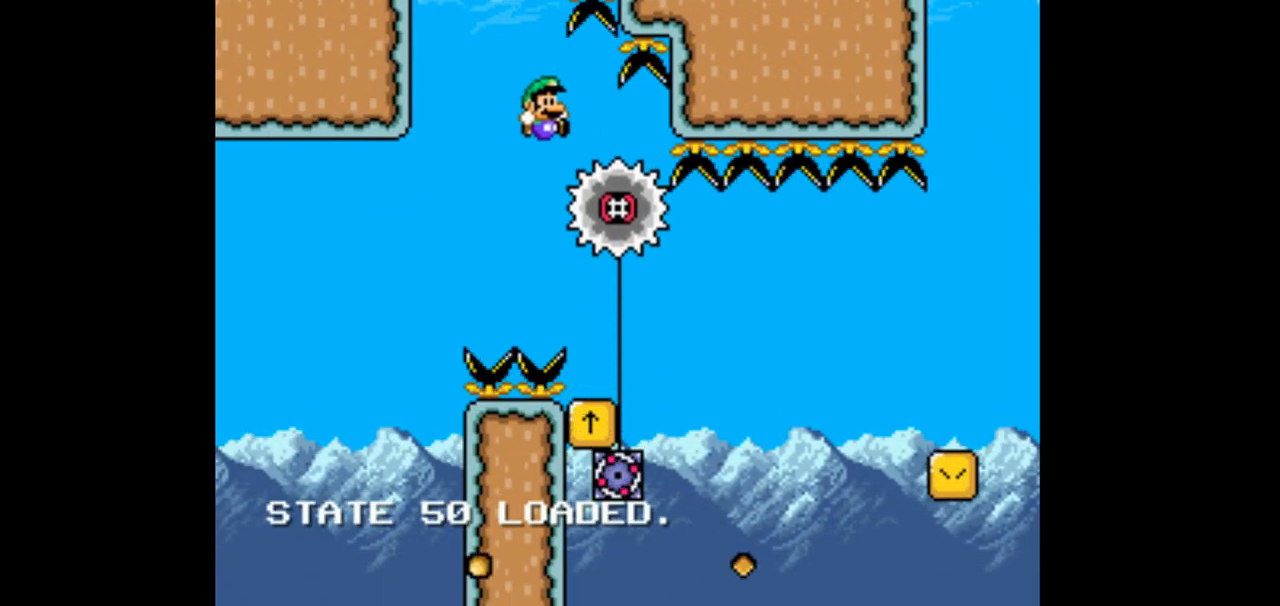
{"buttons": ["DPAD_RIGHT"], "events": [[133, "B", "up"], [200, "DPAD_RIGHT", "down"]]}
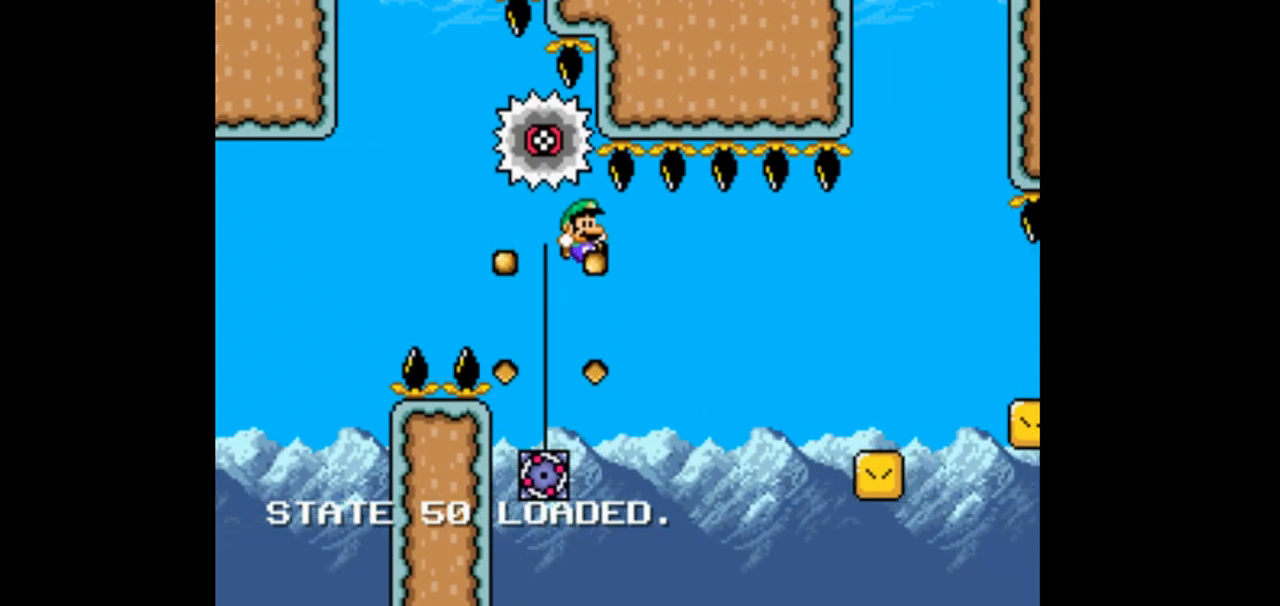
{"buttons": ["B", "DPAD_RIGHT"], "events": [[67, "B", "down"]]}
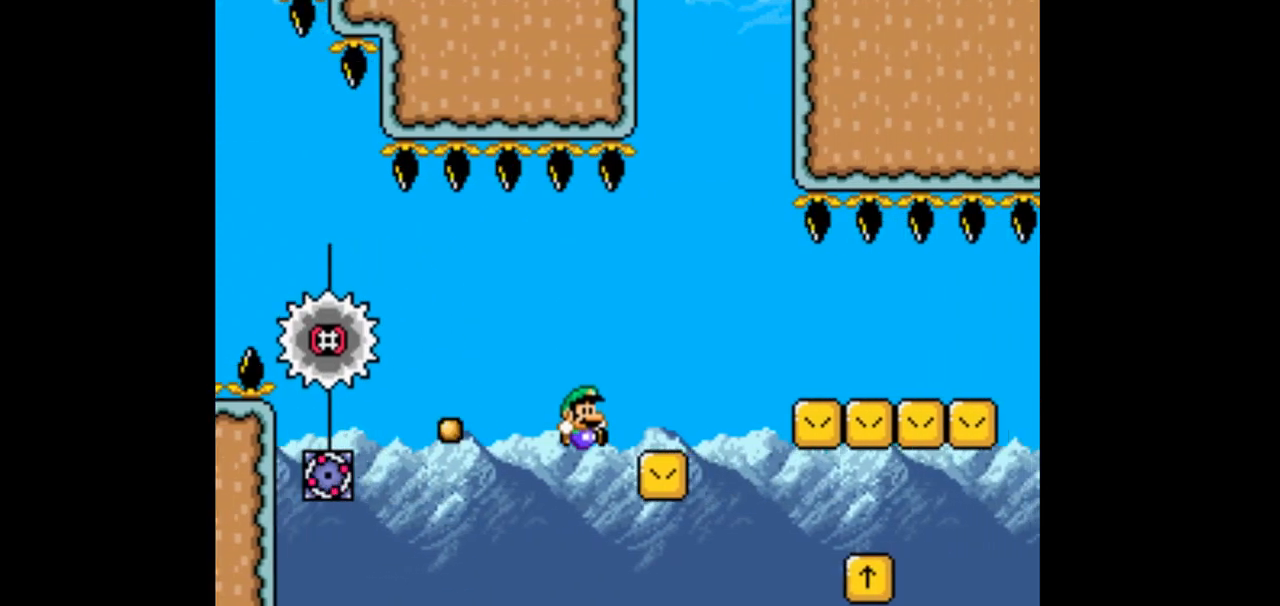
{"buttons": ["B"], "events": [[267, "DPAD_RIGHT", "up"]]}
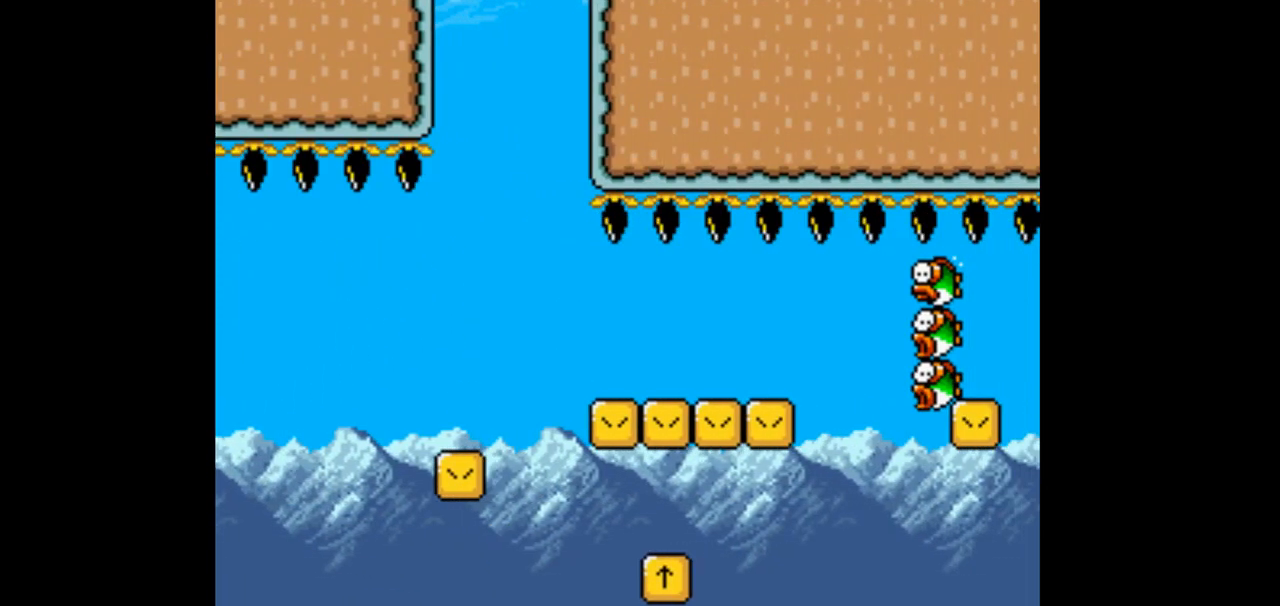
{"buttons": [], "events": [[33, "B", "up"]]}
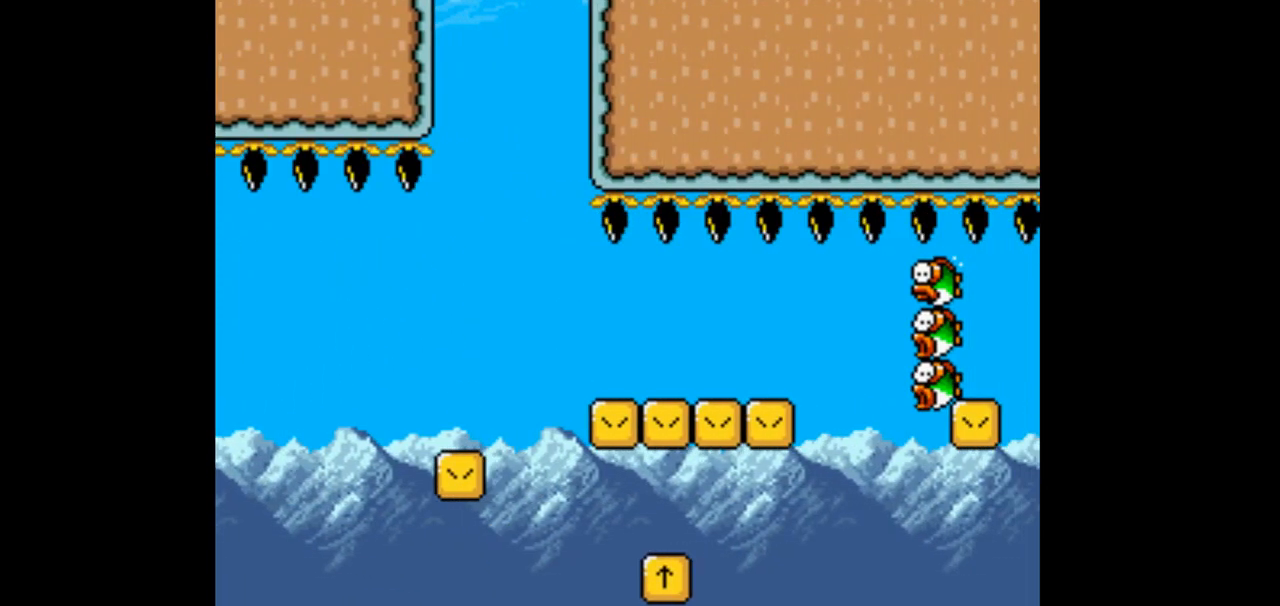
{"buttons": [], "events": []}
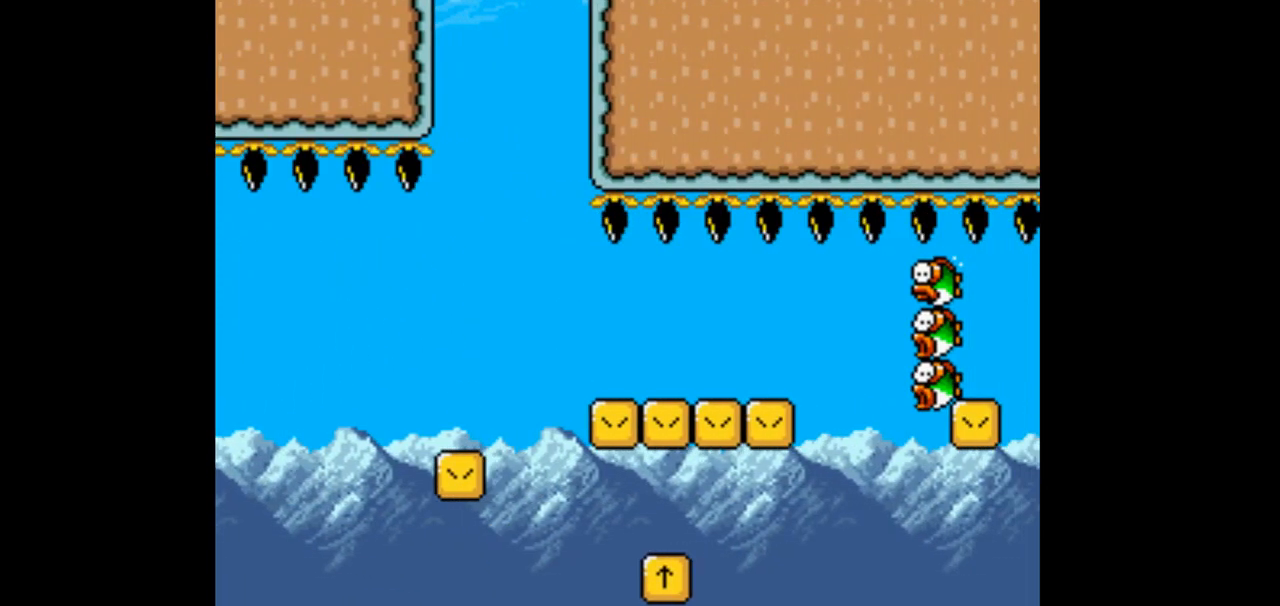
{"buttons": [], "events": []}